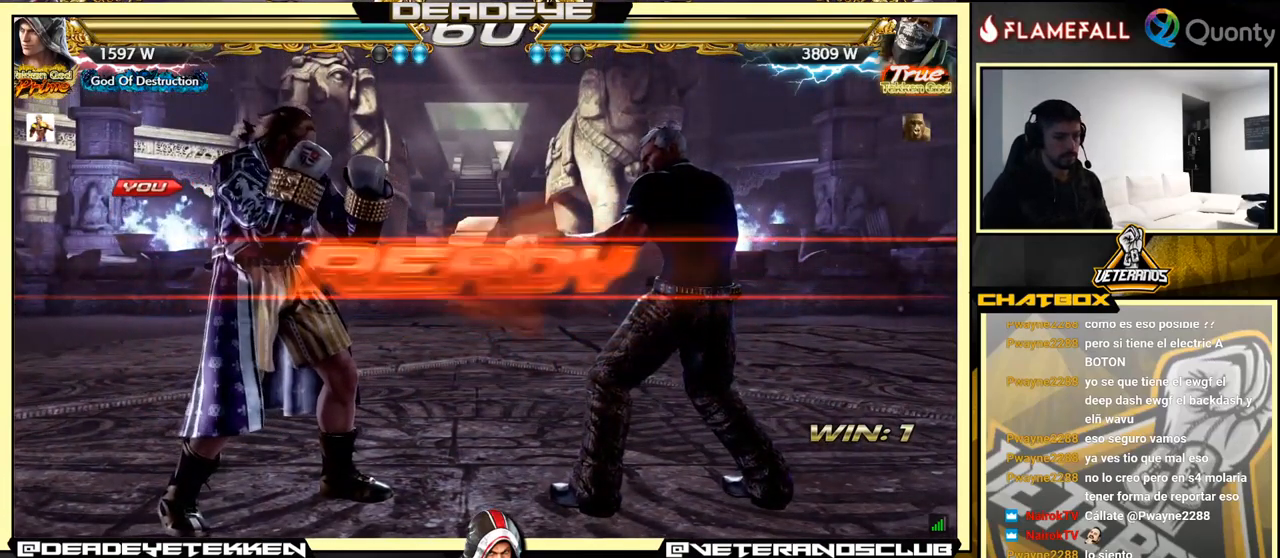
Gameplay with a controller (arcade stick); each line is a JSON object with the inputs held at the frame after it. "events" lists button and stick changes between this image and that frame as [ms after this image, input, new state], when the widget could be followed in between. Not read: L3 R3.
{"buttons": [], "left_stick": "center", "events": []}
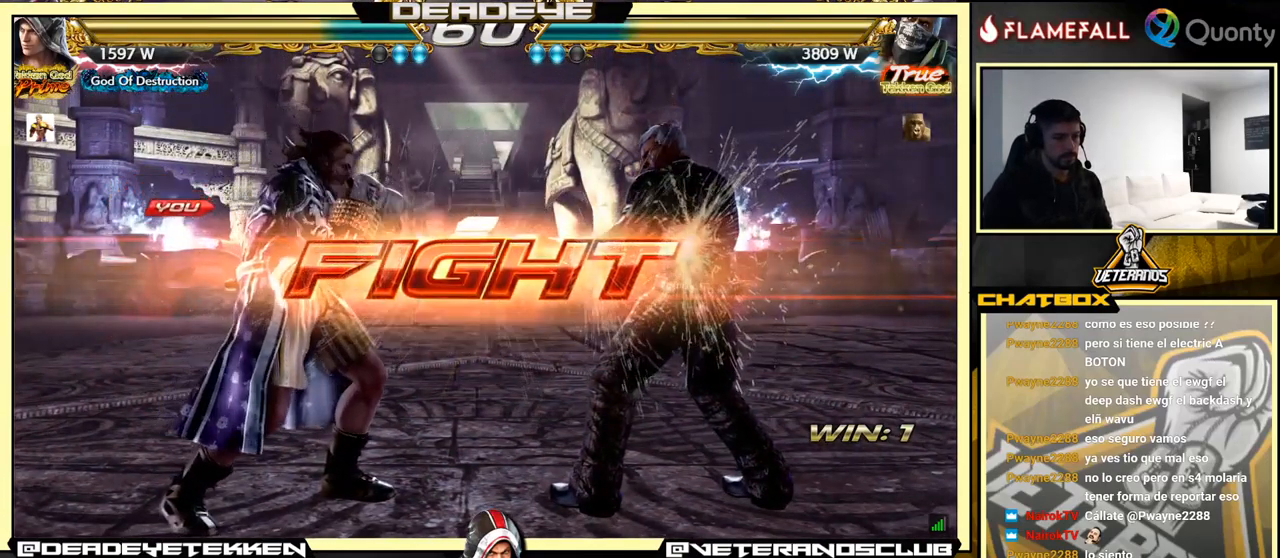
{"buttons": [], "left_stick": "center", "events": [[34, "left_stick", "down"], [84, "left_stick", "center"], [184, "left_stick", "down"], [350, "left_stick", "center"], [400, "left_stick", "left"], [500, "left_stick", "center"]]}
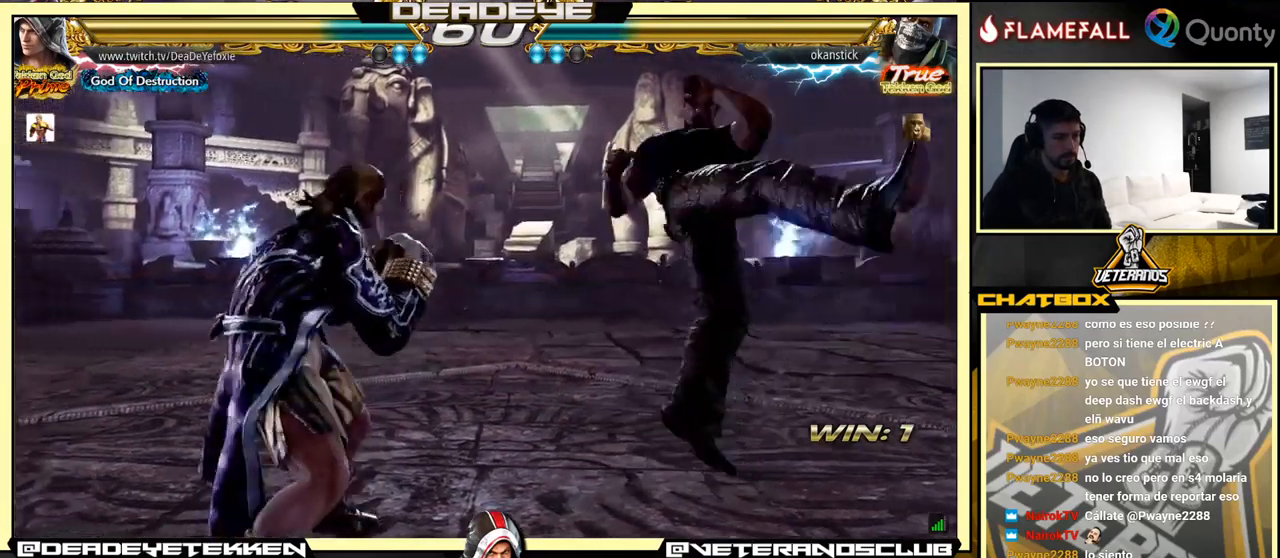
{"buttons": ["SQUARE"], "left_stick": "right", "events": [[50, "left_stick", "left"], [217, "left_stick", "right"], [501, "SQUARE", "down"]]}
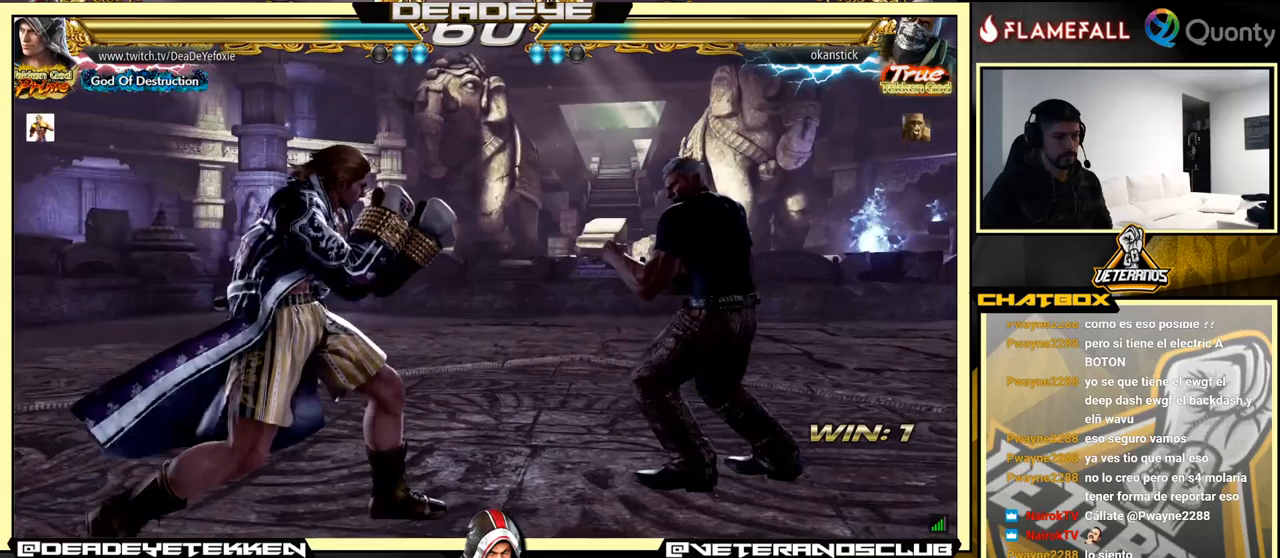
{"buttons": [], "left_stick": "down-left", "events": [[83, "SQUARE", "up"], [83, "TRIANGLE", "down"], [166, "TRIANGLE", "up"], [200, "CROSS", "down"], [383, "CROSS", "up"], [500, "left_stick", "down-left"]]}
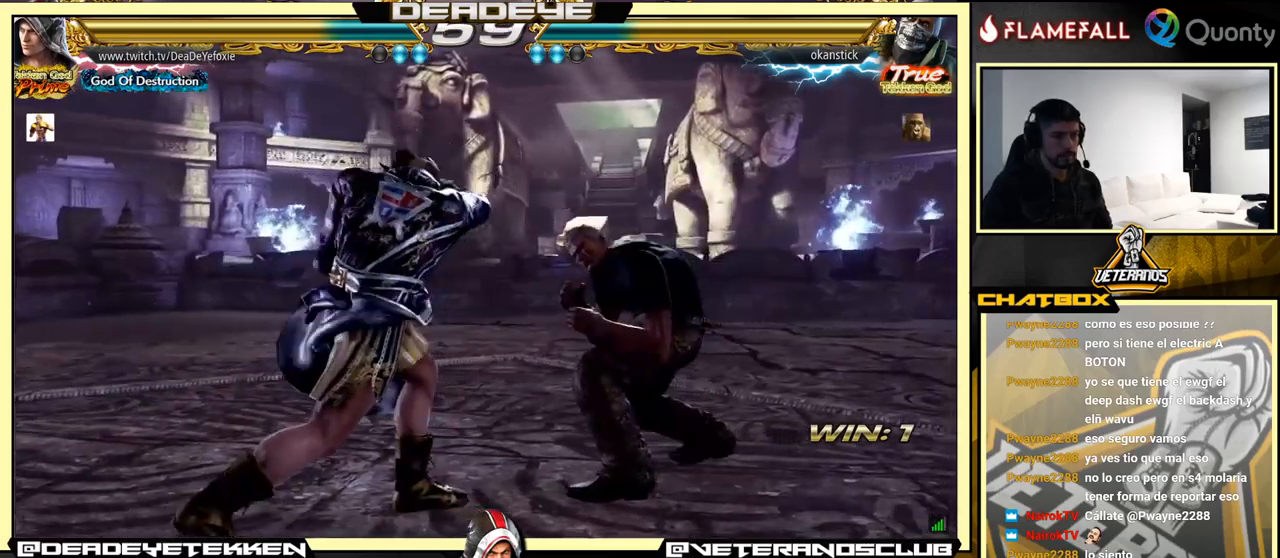
{"buttons": [], "left_stick": "left", "events": [[266, "left_stick", "left"]]}
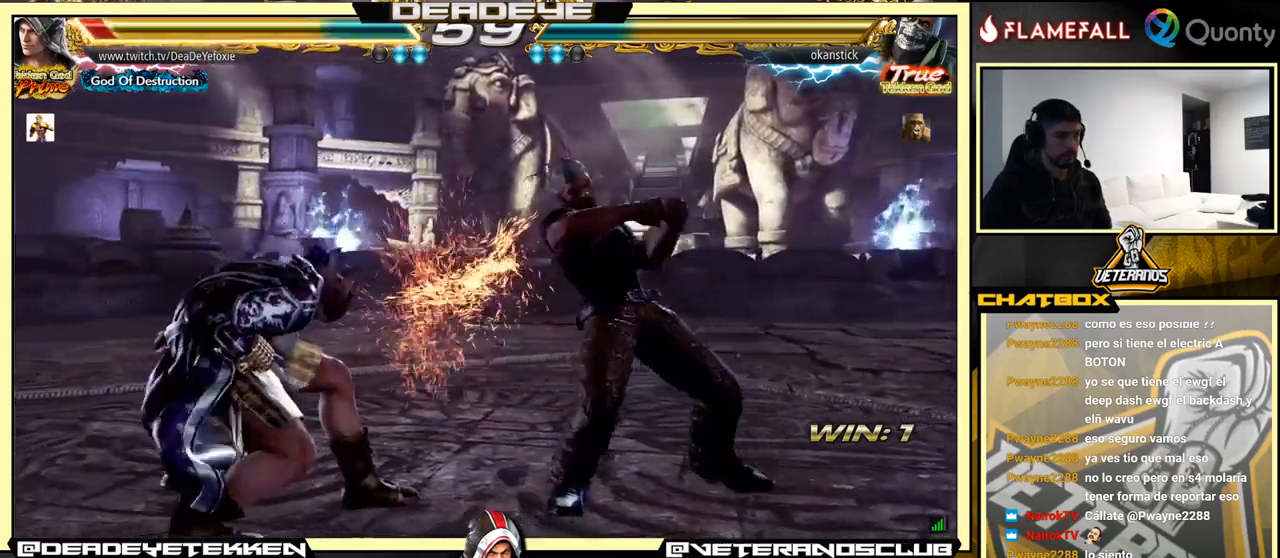
{"buttons": [], "left_stick": "center", "events": [[500, "left_stick", "center"]]}
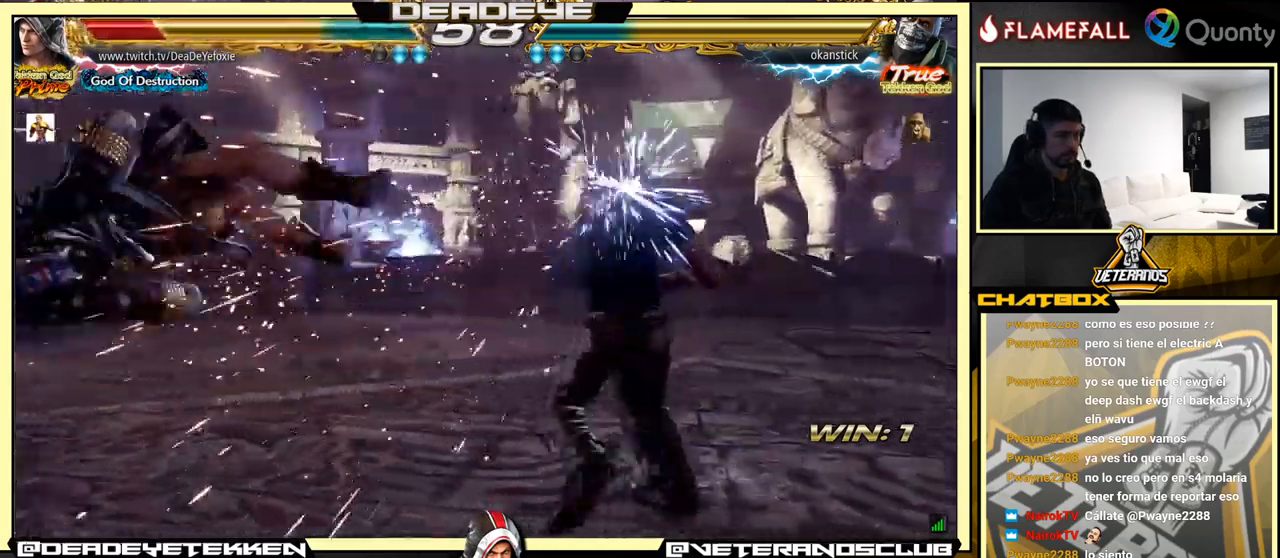
{"buttons": [], "left_stick": "left", "events": [[116, "left_stick", "left"]]}
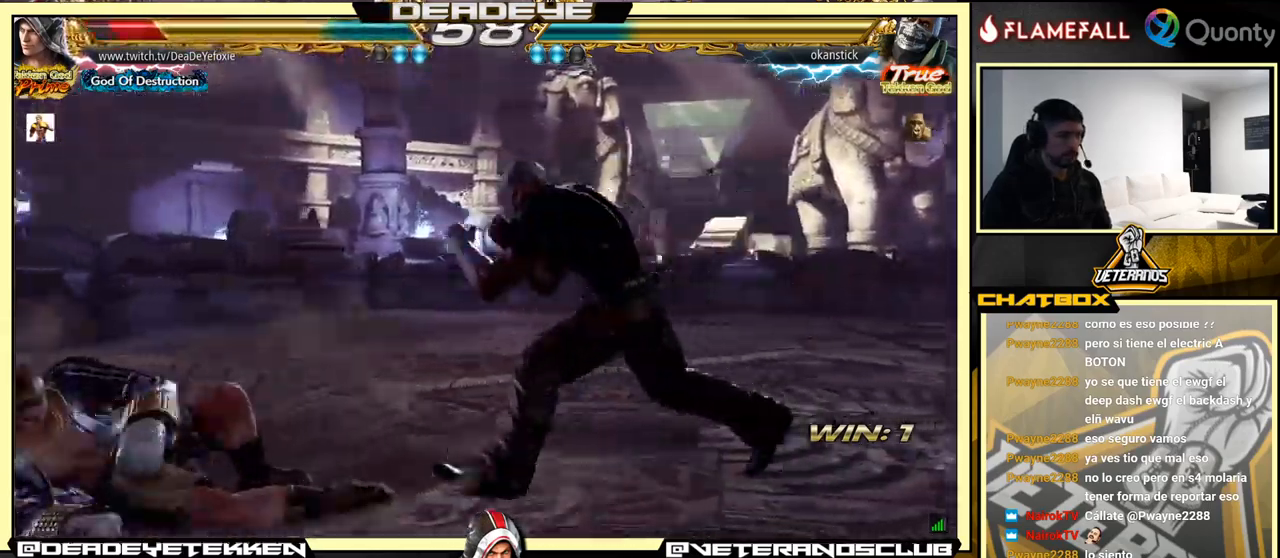
{"buttons": [], "left_stick": "left", "events": [[133, "left_stick", "down-left"], [350, "left_stick", "left"]]}
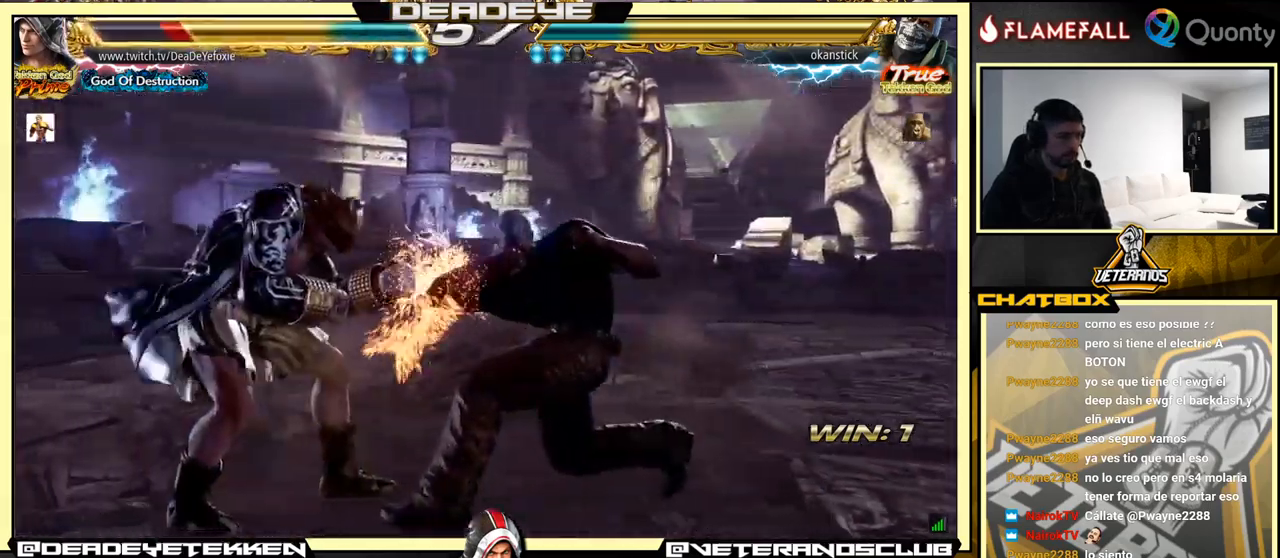
{"buttons": [], "left_stick": "left", "events": [[166, "left_stick", "center"], [233, "left_stick", "left"]]}
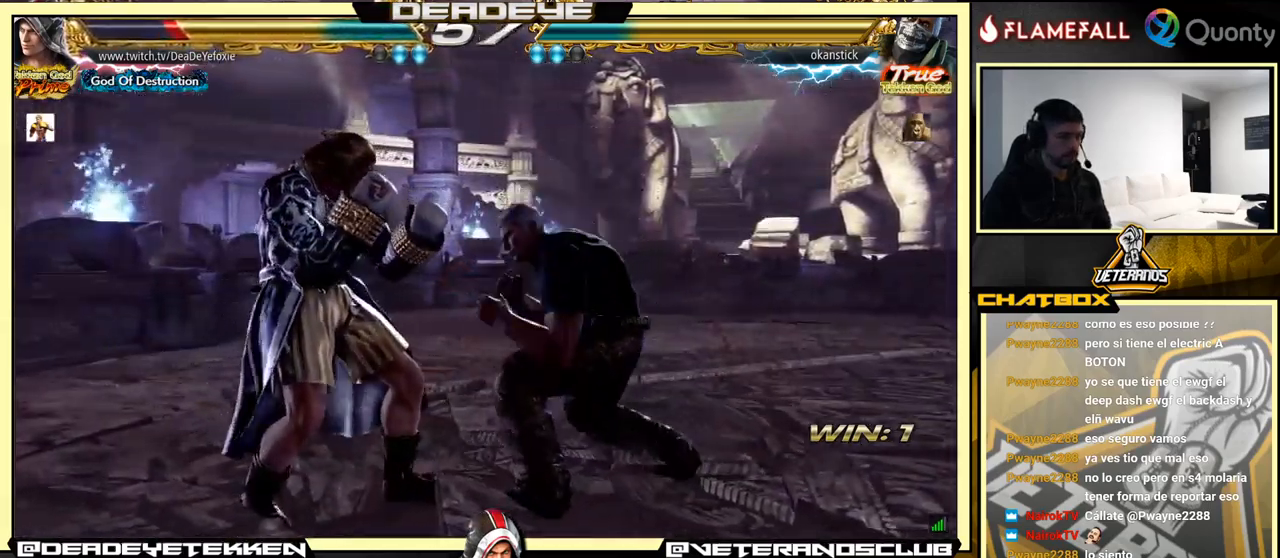
{"buttons": [], "left_stick": "left", "events": []}
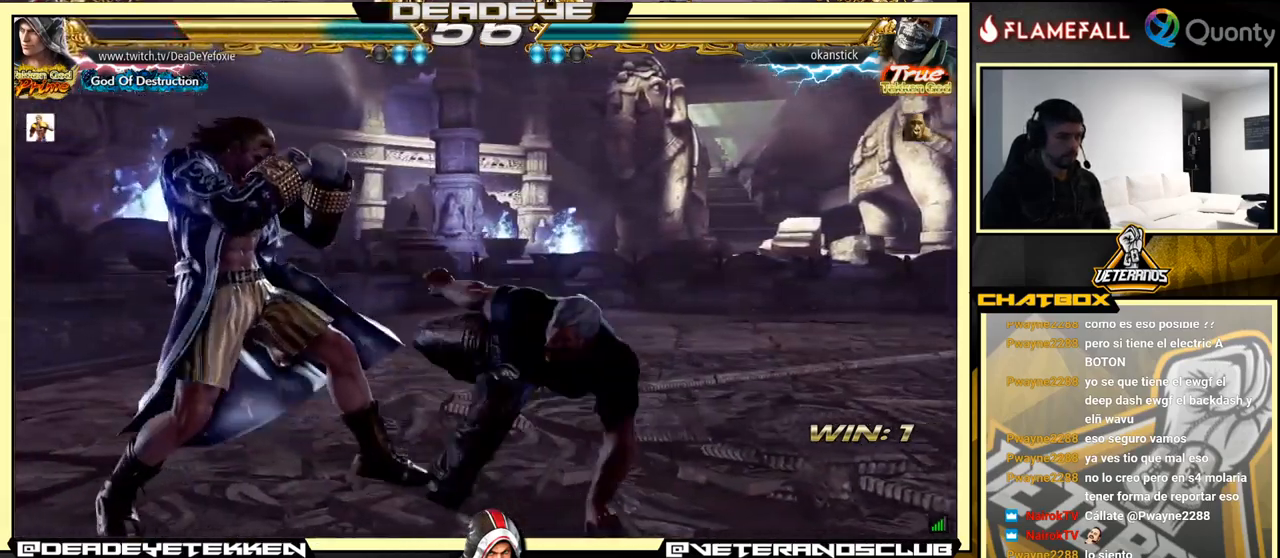
{"buttons": [], "left_stick": "center", "events": [[266, "SQUARE", "down"], [266, "left_stick", "center"], [333, "SQUARE", "up"], [416, "SQUARE", "down"], [450, "SQUARE", "up"]]}
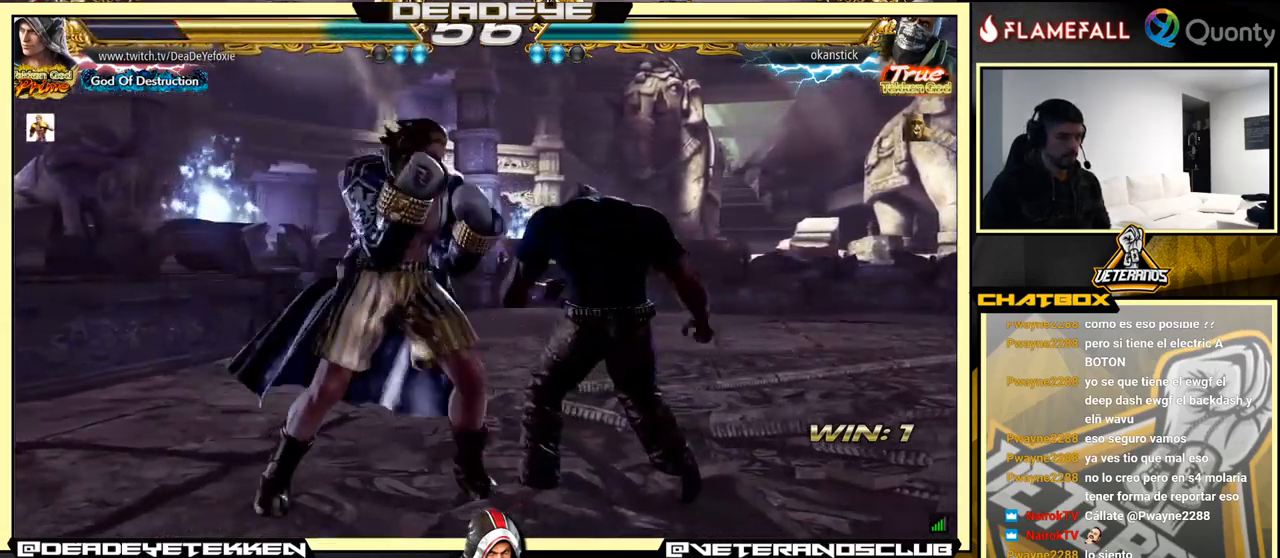
{"buttons": ["CROSS"], "left_stick": "right", "events": [[16, "left_stick", "right"], [33, "SQUARE", "down"], [100, "SQUARE", "up"], [100, "TRIANGLE", "down"], [216, "TRIANGLE", "up"], [283, "CROSS", "down"]]}
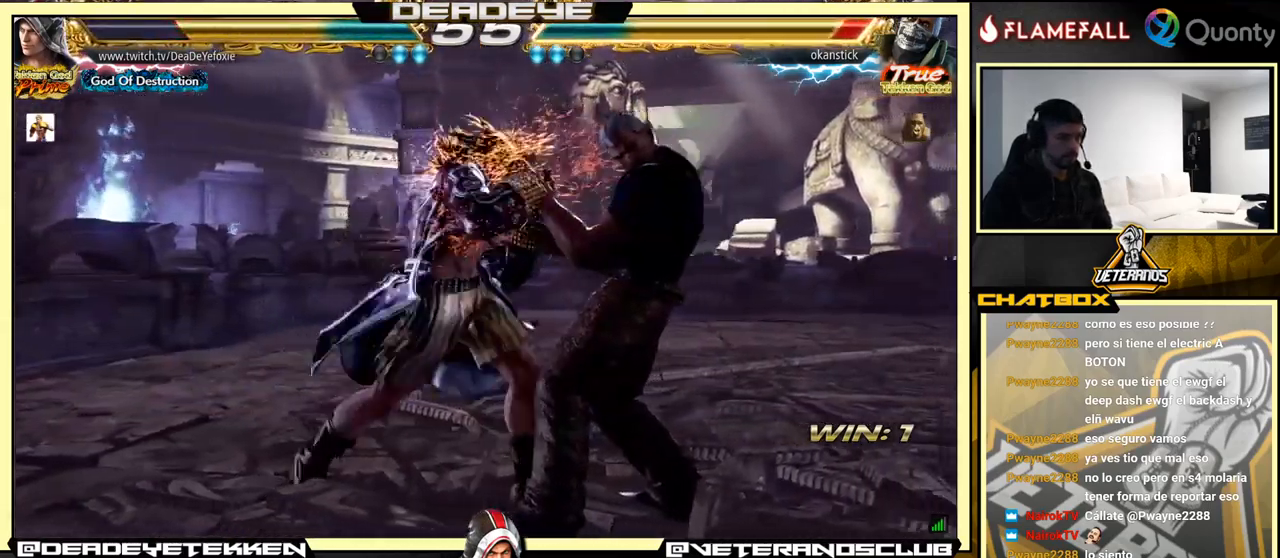
{"buttons": ["TRIANGLE"], "left_stick": "center", "events": [[250, "left_stick", "down-left"], [283, "CROSS", "up"], [416, "left_stick", "center"], [433, "TRIANGLE", "down"]]}
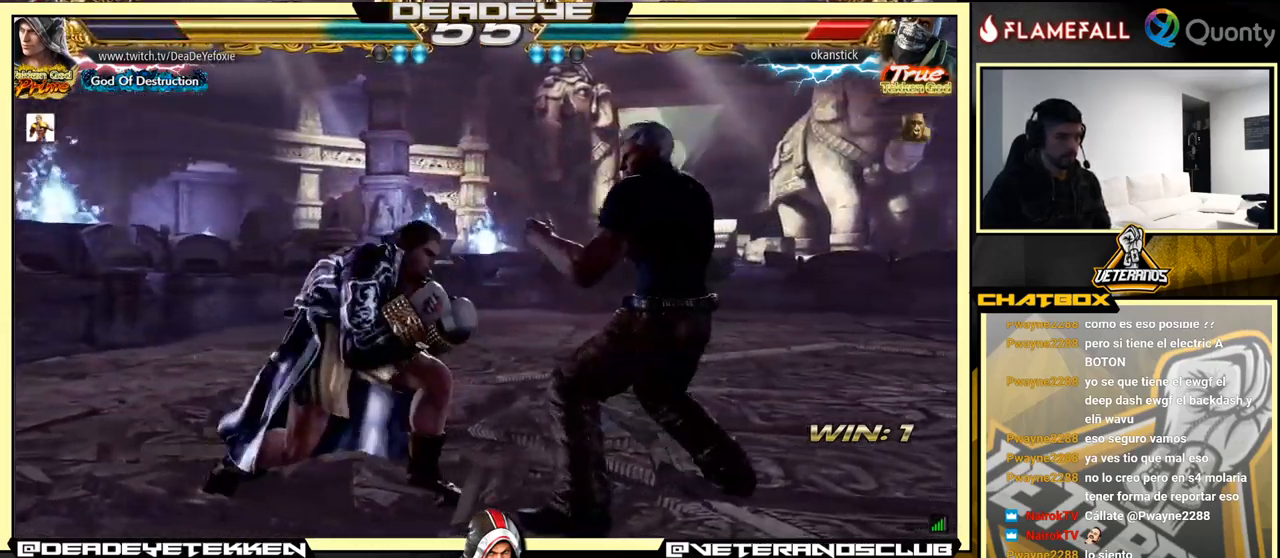
{"buttons": [], "left_stick": "down-left", "events": [[16, "left_stick", "right"], [33, "TRIANGLE", "up"], [82, "CROSS", "down"], [199, "CROSS", "up"], [282, "left_stick", "down-left"]]}
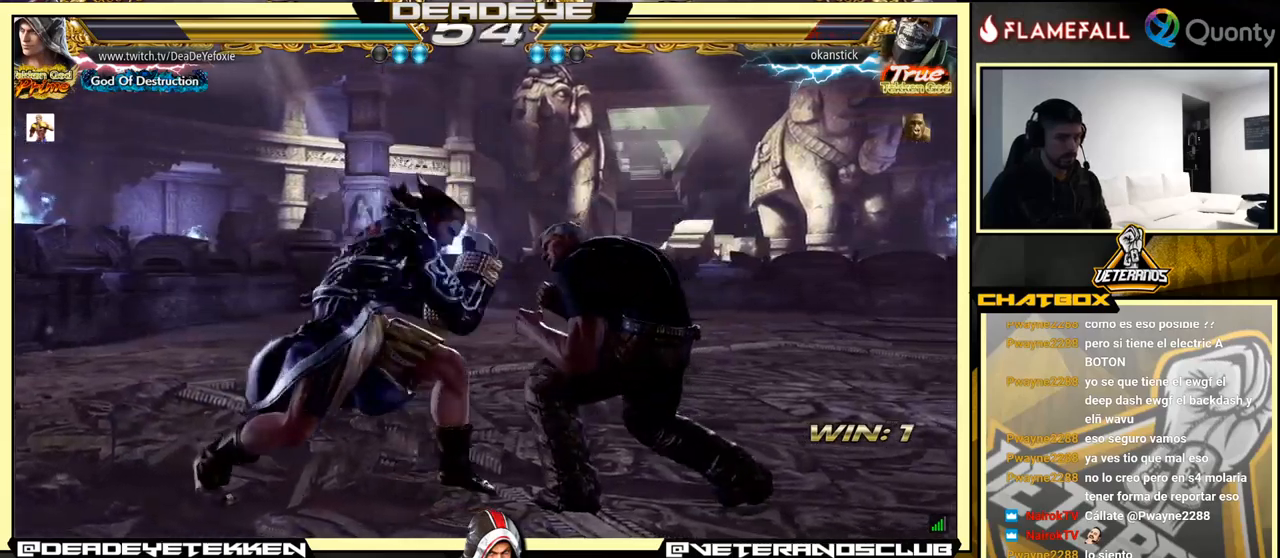
{"buttons": [], "left_stick": "center", "events": [[150, "left_stick", "left"], [383, "left_stick", "center"]]}
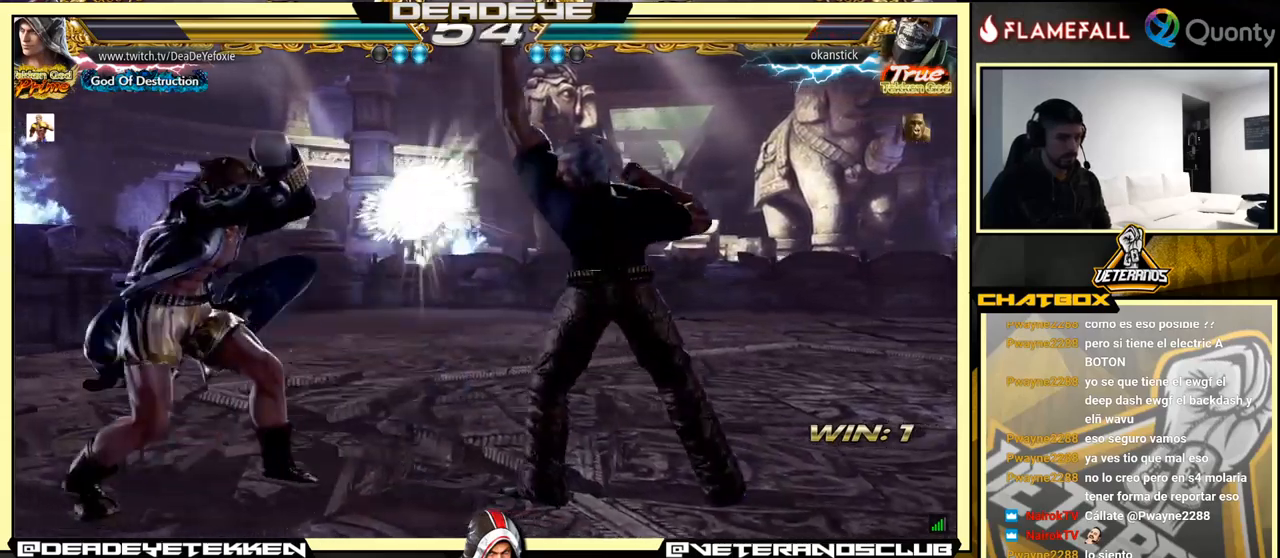
{"buttons": [], "left_stick": "right", "events": [[233, "TRIANGLE", "down"], [233, "left_stick", "down"], [383, "SQUARE", "down"], [417, "TRIANGLE", "up"], [450, "SQUARE", "up"], [450, "left_stick", "right"]]}
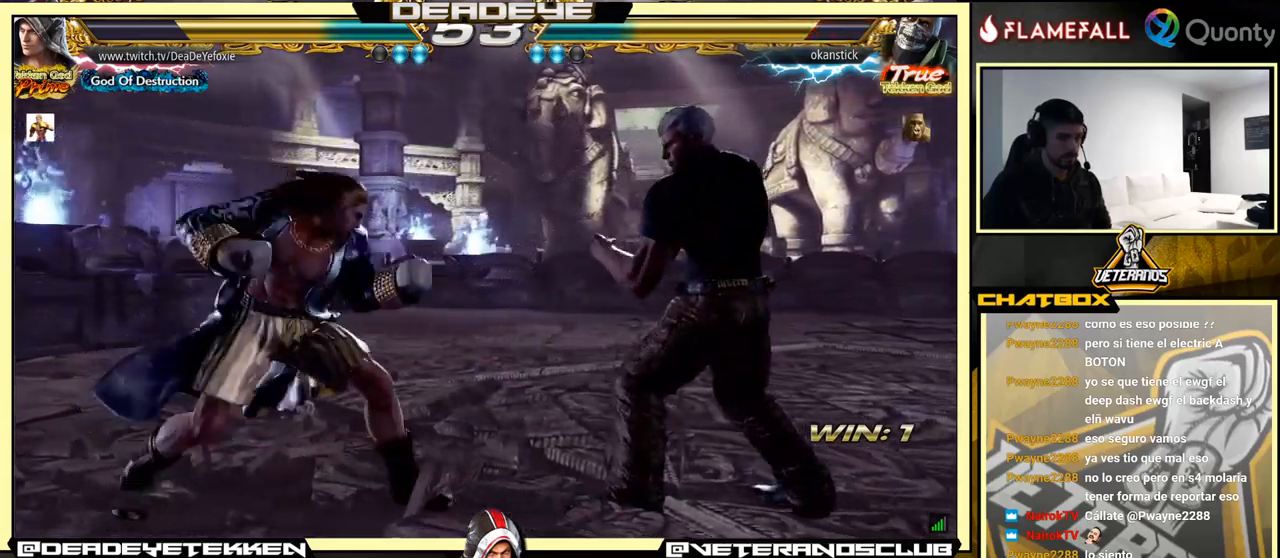
{"buttons": [], "left_stick": "left", "events": [[100, "TRIANGLE", "down"], [117, "SQUARE", "down"], [150, "SQUARE", "up"], [150, "TRIANGLE", "up"], [200, "SQUARE", "down"], [217, "TRIANGLE", "down"], [250, "SQUARE", "up"], [250, "TRIANGLE", "up"], [317, "TRIANGLE", "down"], [333, "SQUARE", "down"], [367, "SQUARE", "up"], [367, "TRIANGLE", "up"], [367, "left_stick", "center"], [450, "left_stick", "left"]]}
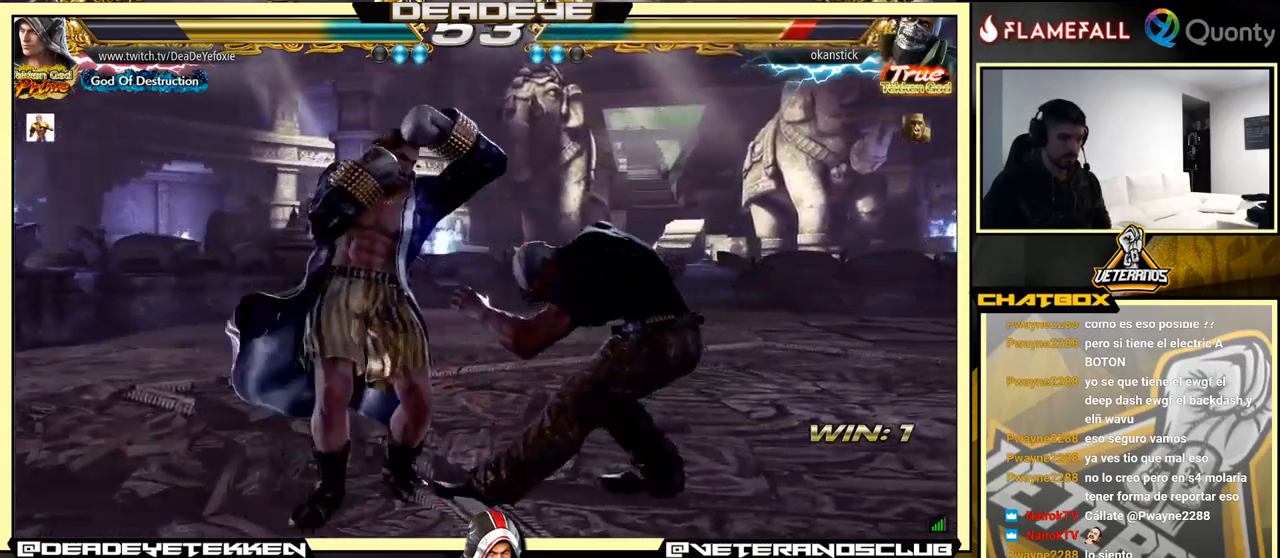
{"buttons": [], "left_stick": "left", "events": []}
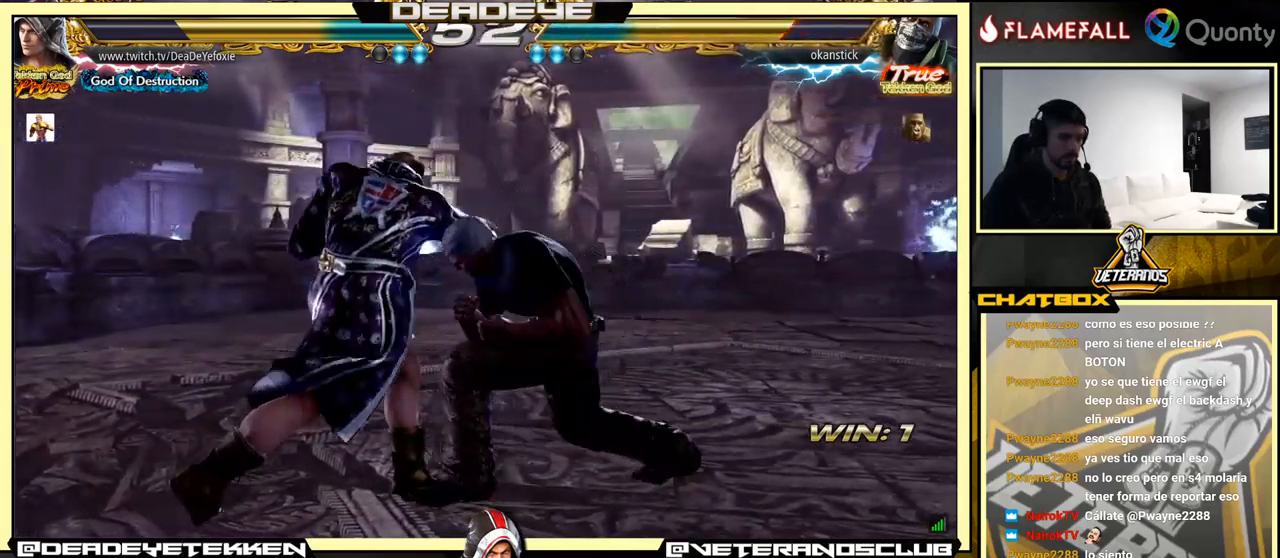
{"buttons": ["TRIANGLE"], "left_stick": "down-right", "events": [[400, "left_stick", "down-right"], [467, "TRIANGLE", "down"]]}
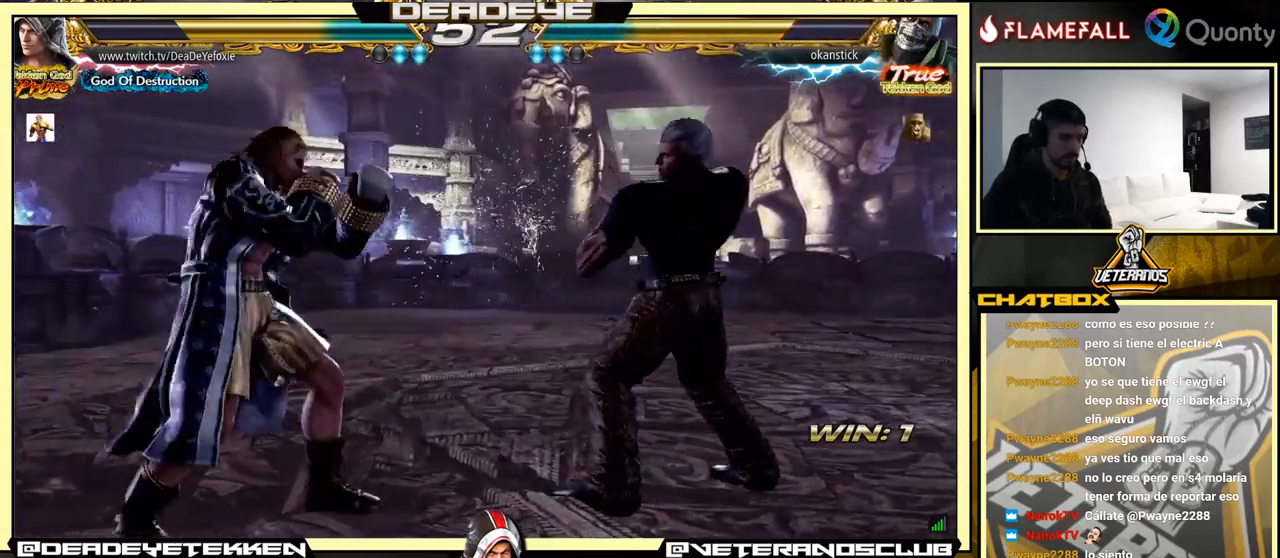
{"buttons": [], "left_stick": "down-left", "events": [[50, "R1", "down"], [50, "TRIANGLE", "up"], [83, "L1", "down"], [133, "R1", "up"], [183, "L1", "up"], [350, "left_stick", "right"], [483, "left_stick", "down-left"]]}
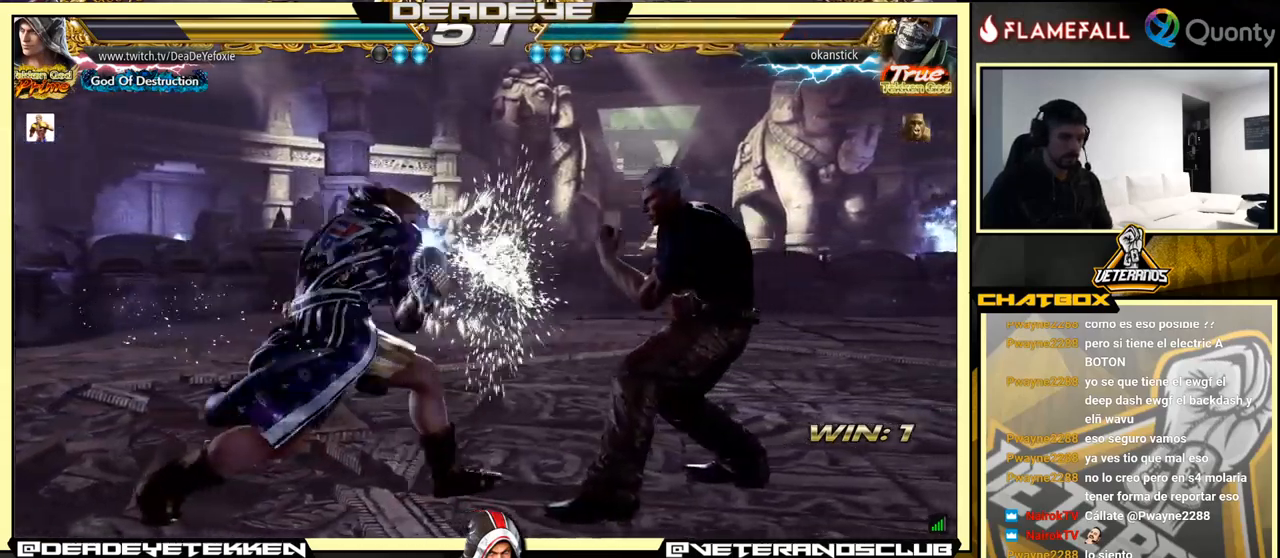
{"buttons": [], "left_stick": "left", "events": [[283, "left_stick", "center"], [400, "left_stick", "left"]]}
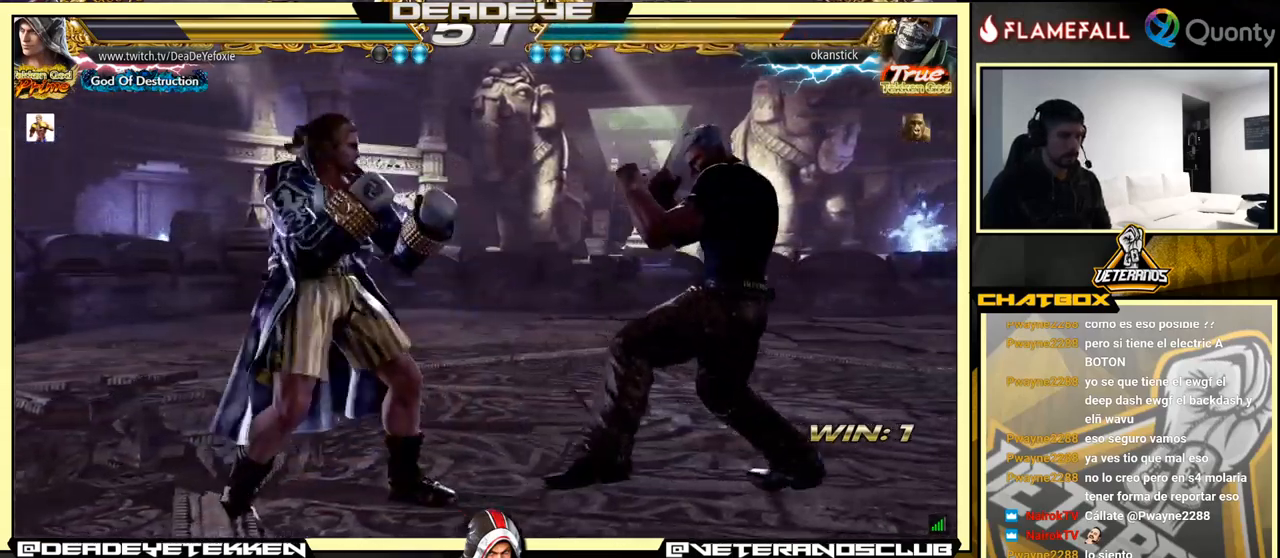
{"buttons": [], "left_stick": "left", "events": []}
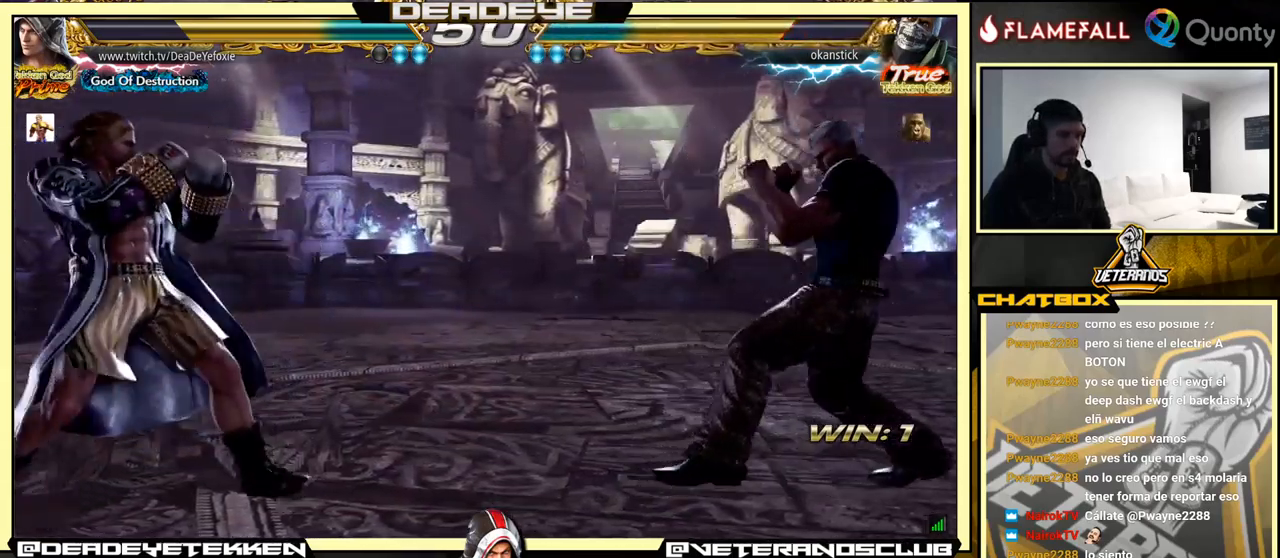
{"buttons": [], "left_stick": "left", "events": [[50, "left_stick", "right"], [317, "left_stick", "left"], [400, "left_stick", "center"], [483, "left_stick", "left"]]}
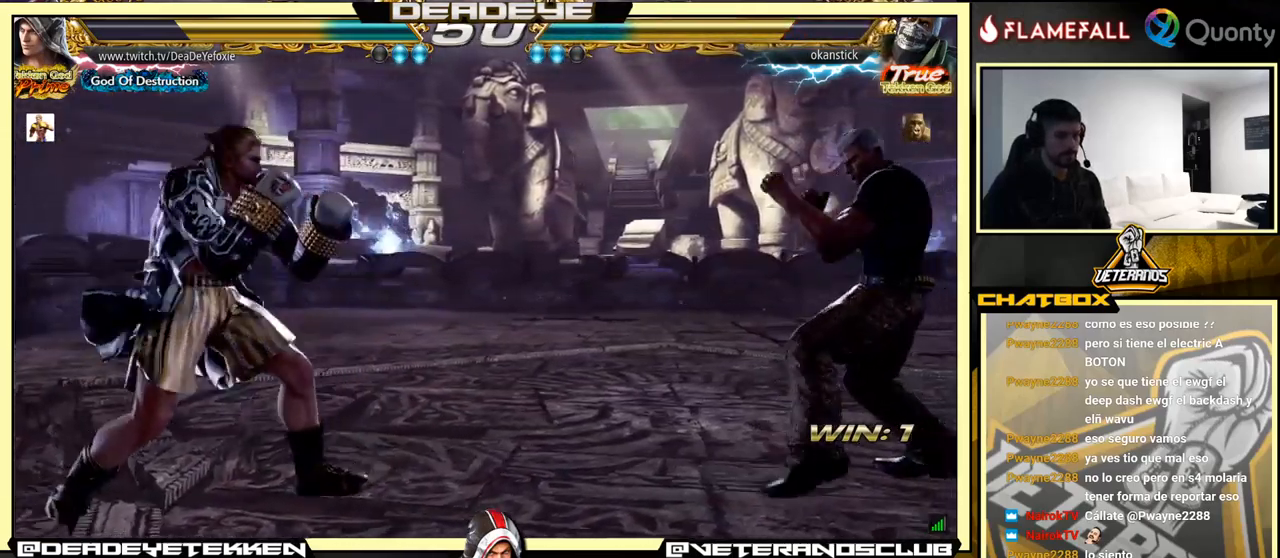
{"buttons": [], "left_stick": "center", "events": [[117, "left_stick", "down"], [234, "left_stick", "left"], [350, "left_stick", "center"], [434, "left_stick", "right"], [500, "left_stick", "center"]]}
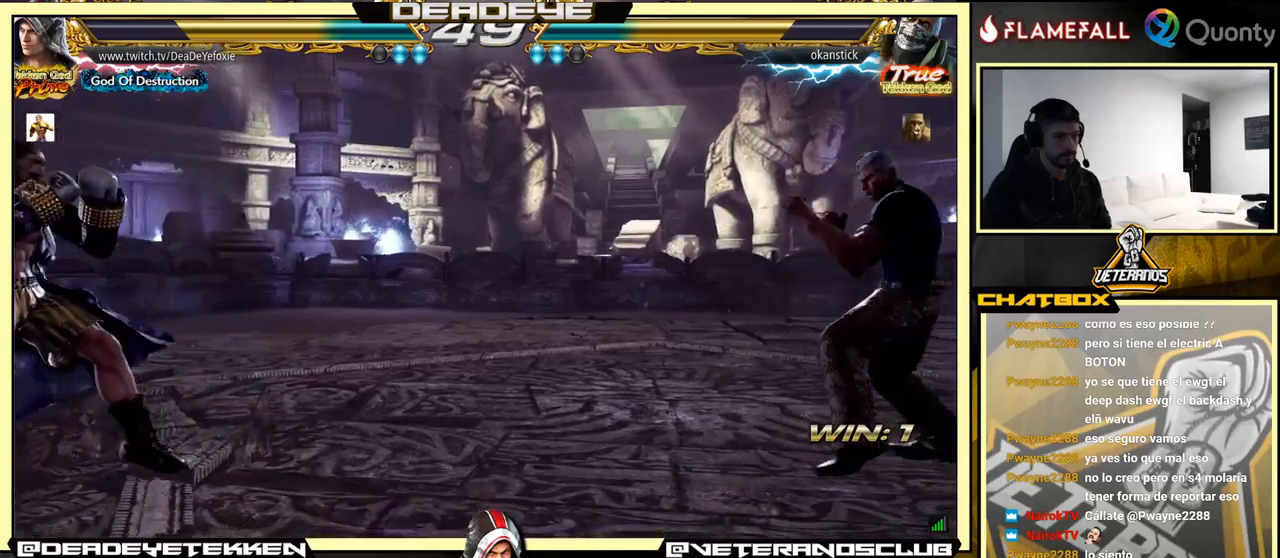
{"buttons": [], "left_stick": "left", "events": [[50, "left_stick", "right"], [150, "left_stick", "center"], [217, "left_stick", "left"], [317, "left_stick", "center"], [384, "left_stick", "left"]]}
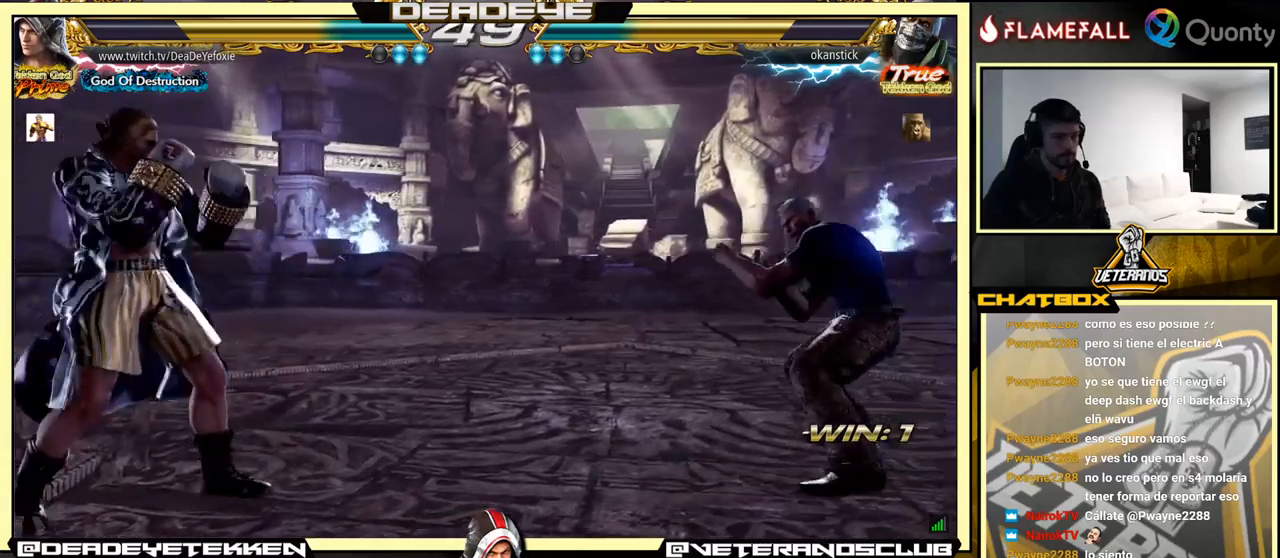
{"buttons": [], "left_stick": "center", "events": [[34, "left_stick", "down"], [134, "left_stick", "left"], [200, "left_stick", "center"], [334, "R2", "down"], [450, "R2", "up"]]}
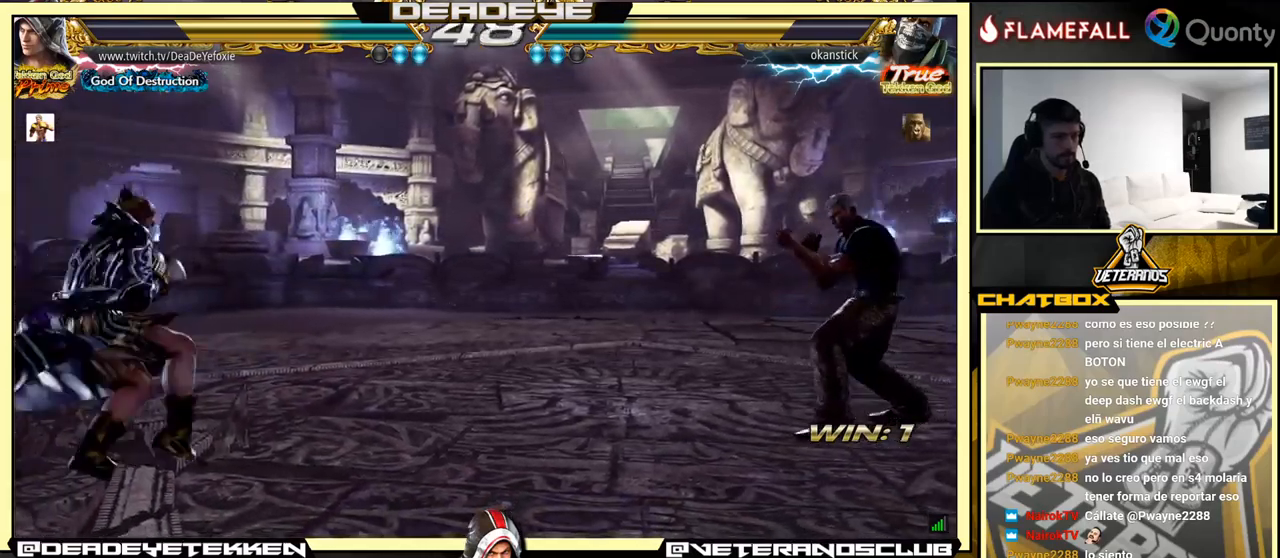
{"buttons": [], "left_stick": "down", "events": [[17, "left_stick", "down"], [100, "left_stick", "up"], [300, "left_stick", "down"], [350, "SQUARE", "down"], [484, "SQUARE", "up"]]}
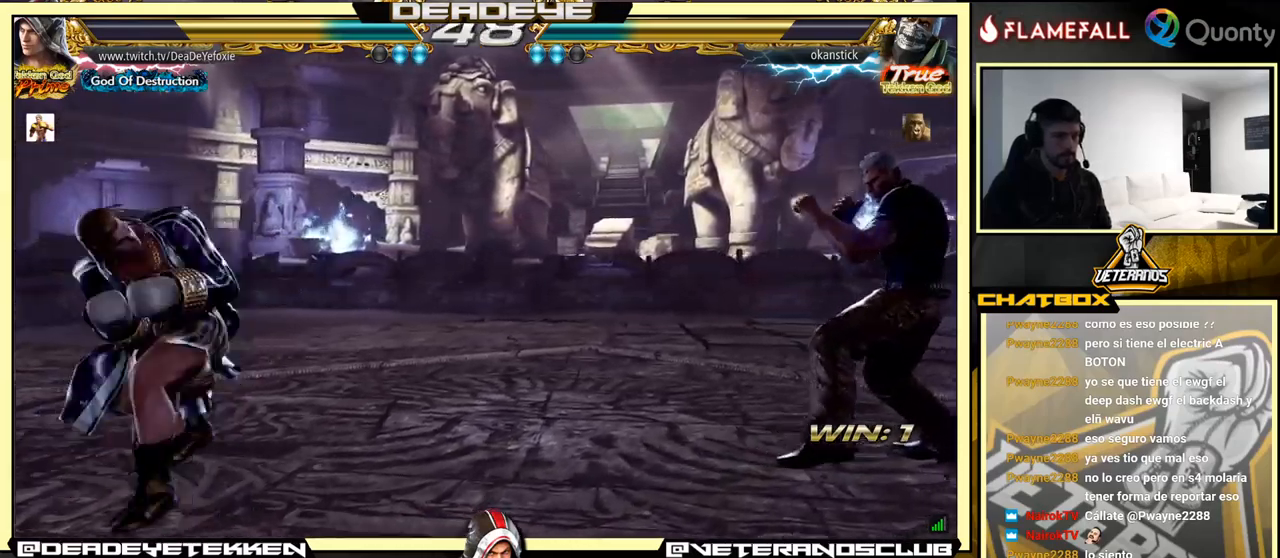
{"buttons": [], "left_stick": "center", "events": [[417, "left_stick", "center"]]}
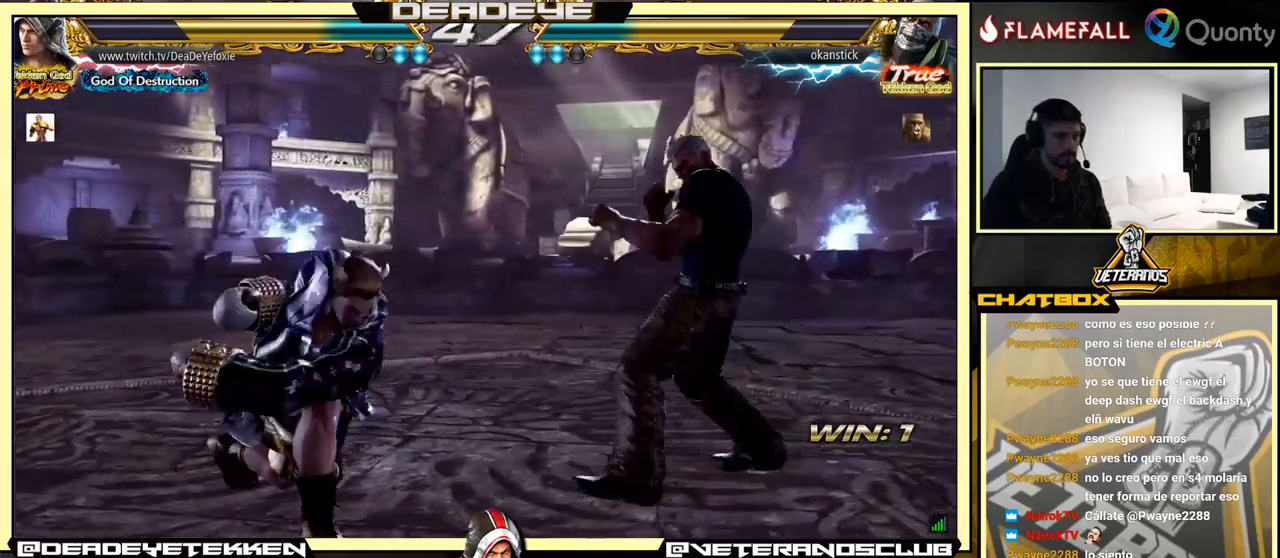
{"buttons": [], "left_stick": "left", "events": [[134, "left_stick", "left"]]}
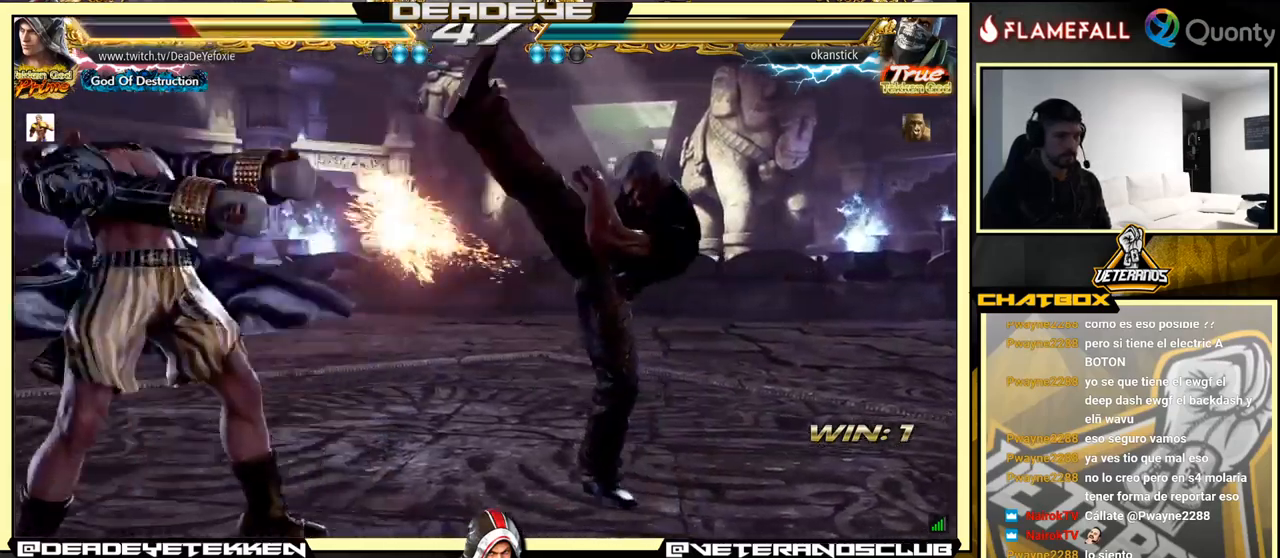
{"buttons": [], "left_stick": "left", "events": []}